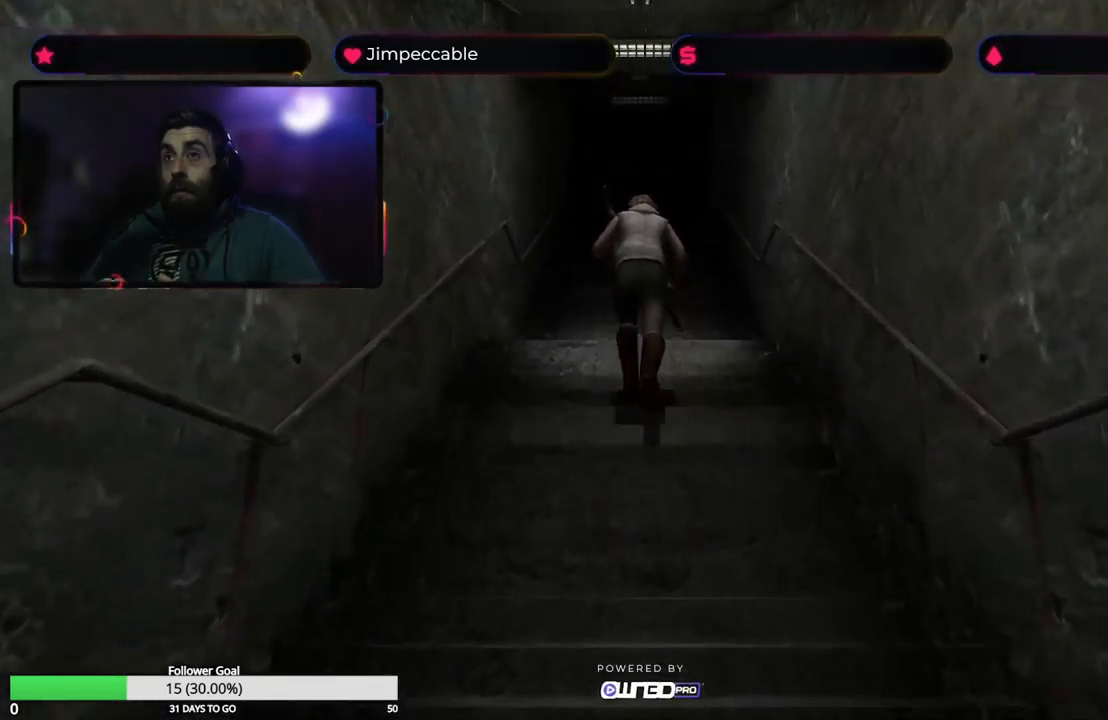
Gameplay with a controller (Xbox layout); each line is a JSON object with the inputs held at the frame after it (dt_ms = milliseconds from this image to that frame). "events" lists button and stick changes between this image and that frame as [ms after this image, input, new state], when the widget could be followed in between.
{"dt_ms": 999, "buttons": ["X"], "left_stick": "up", "right_stick": "center"}
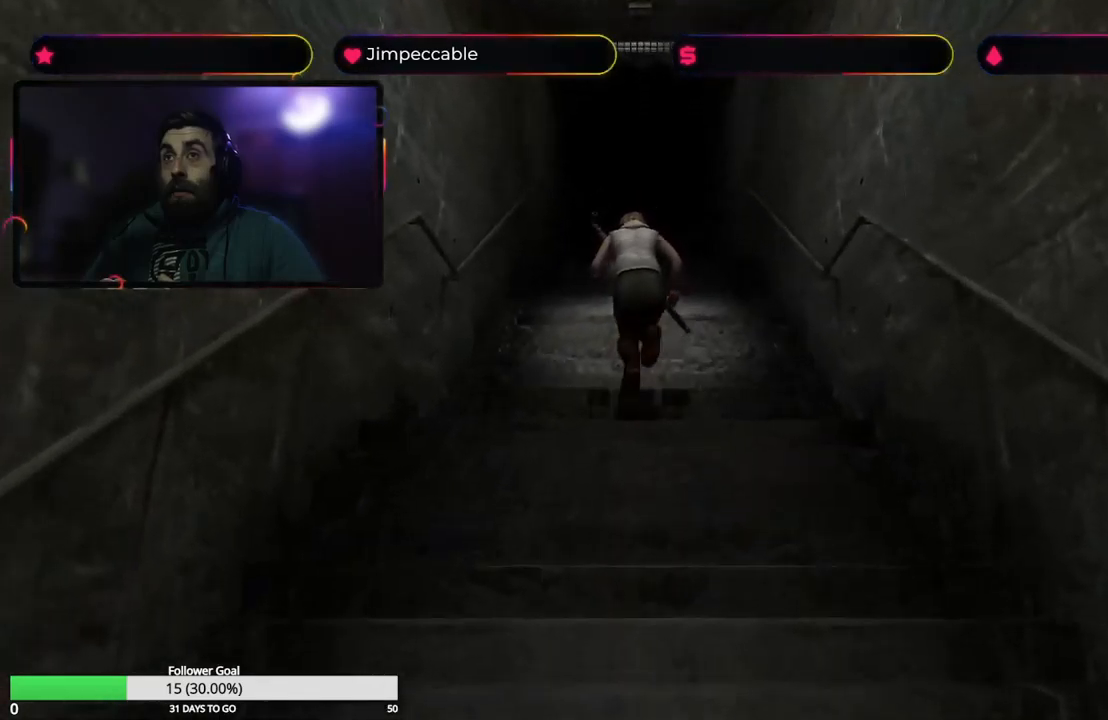
{"dt_ms": 500, "buttons": ["X"], "left_stick": "up", "right_stick": "center", "events": []}
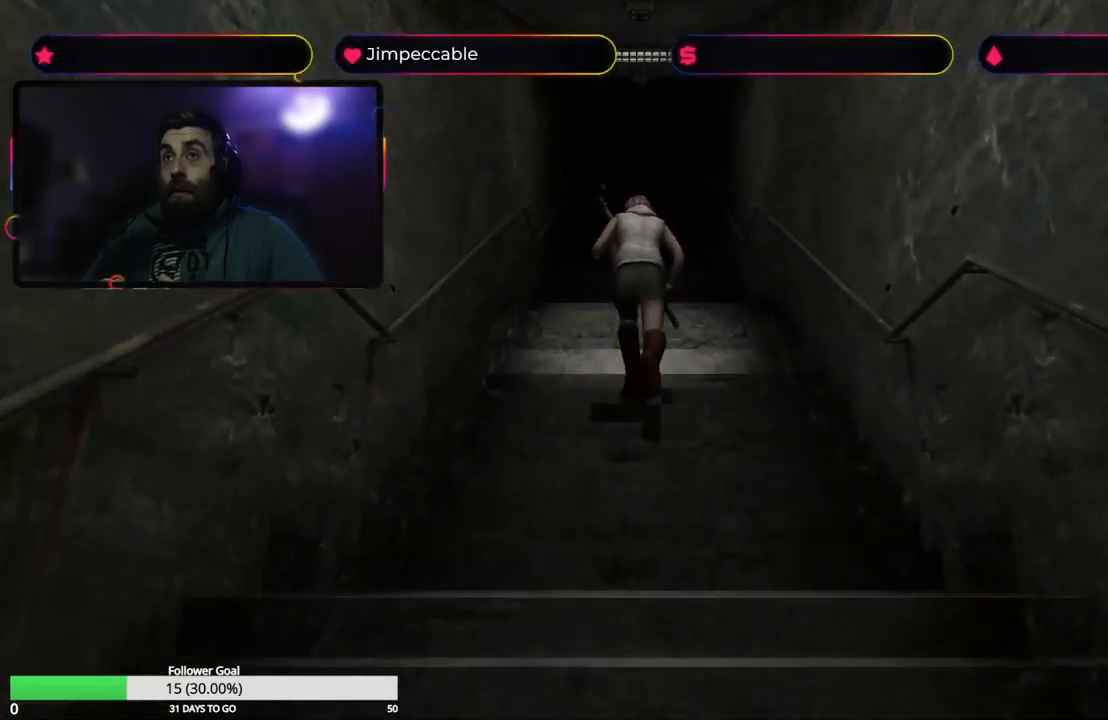
{"dt_ms": 500, "buttons": ["X"], "left_stick": "up", "right_stick": "center"}
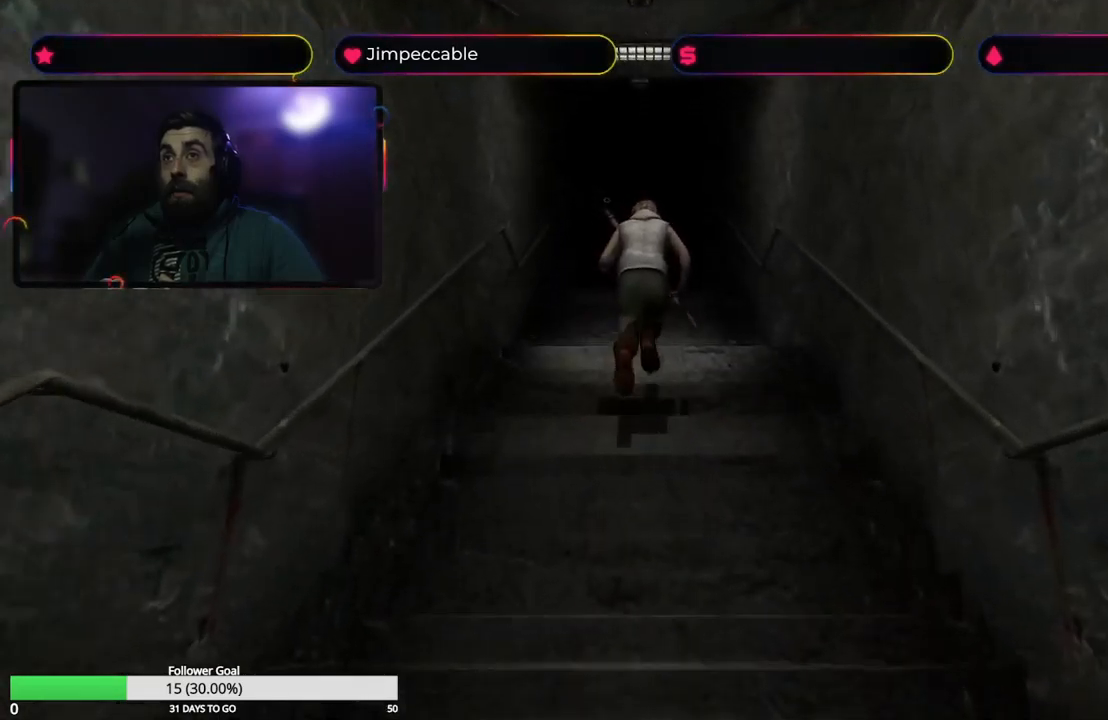
{"dt_ms": 500, "buttons": ["X"], "left_stick": "up", "right_stick": "center"}
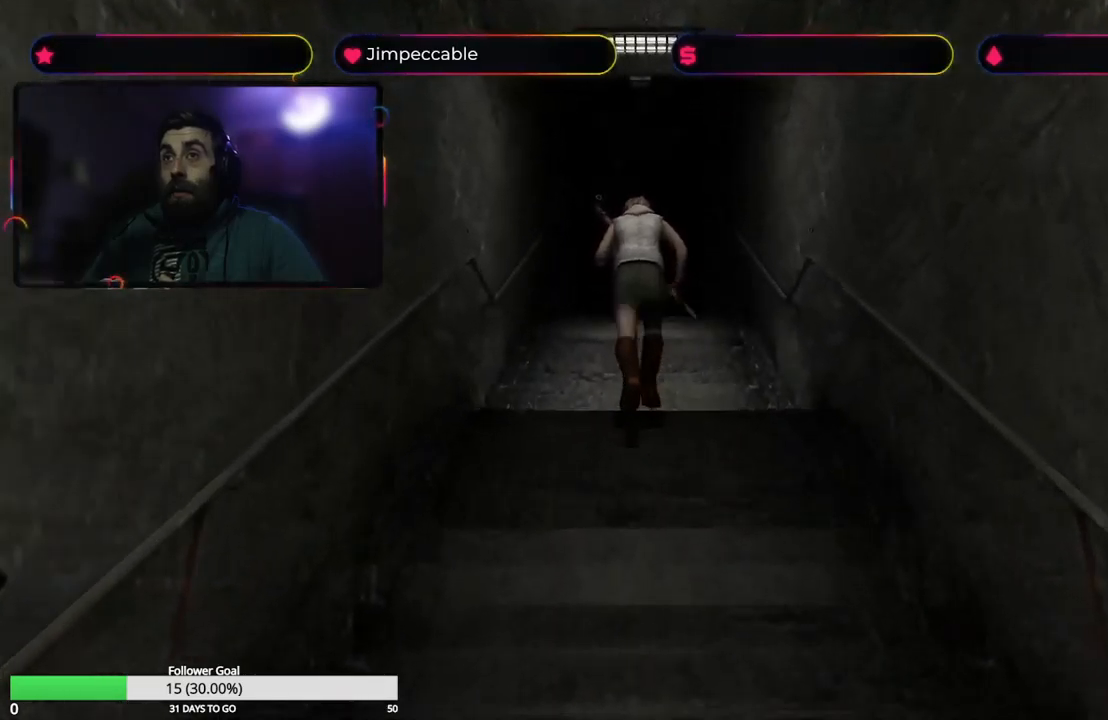
{"dt_ms": 500, "buttons": ["X"], "left_stick": "up", "right_stick": "center", "events": []}
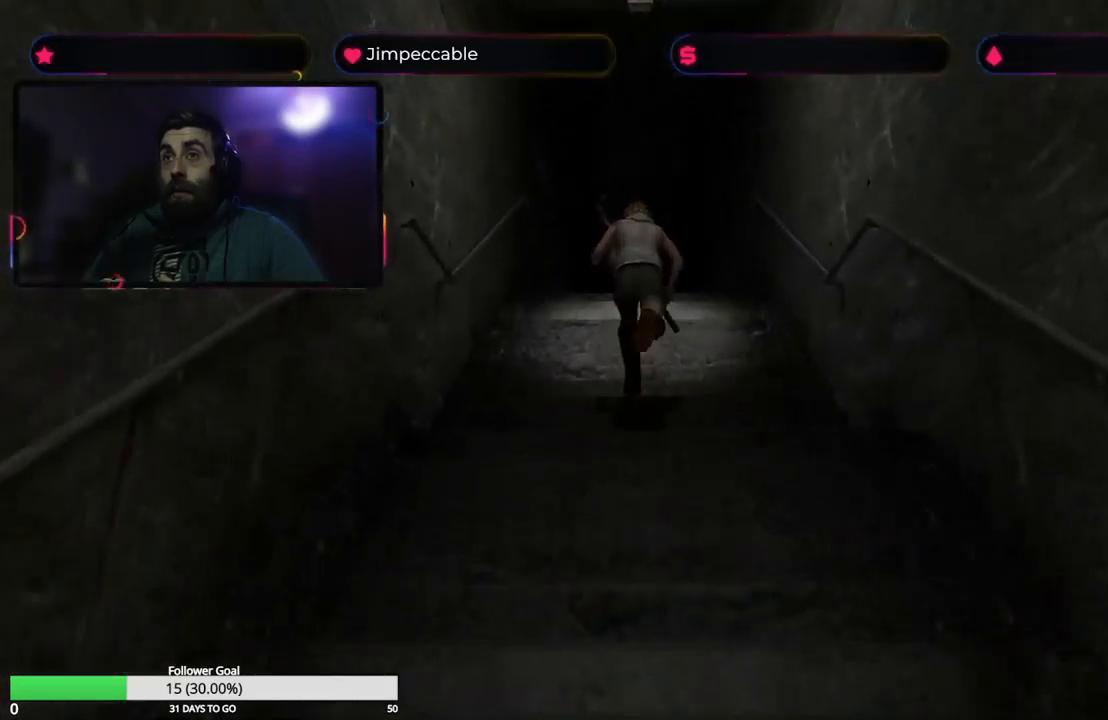
{"dt_ms": 500, "buttons": ["X"], "left_stick": "up", "right_stick": "center", "events": []}
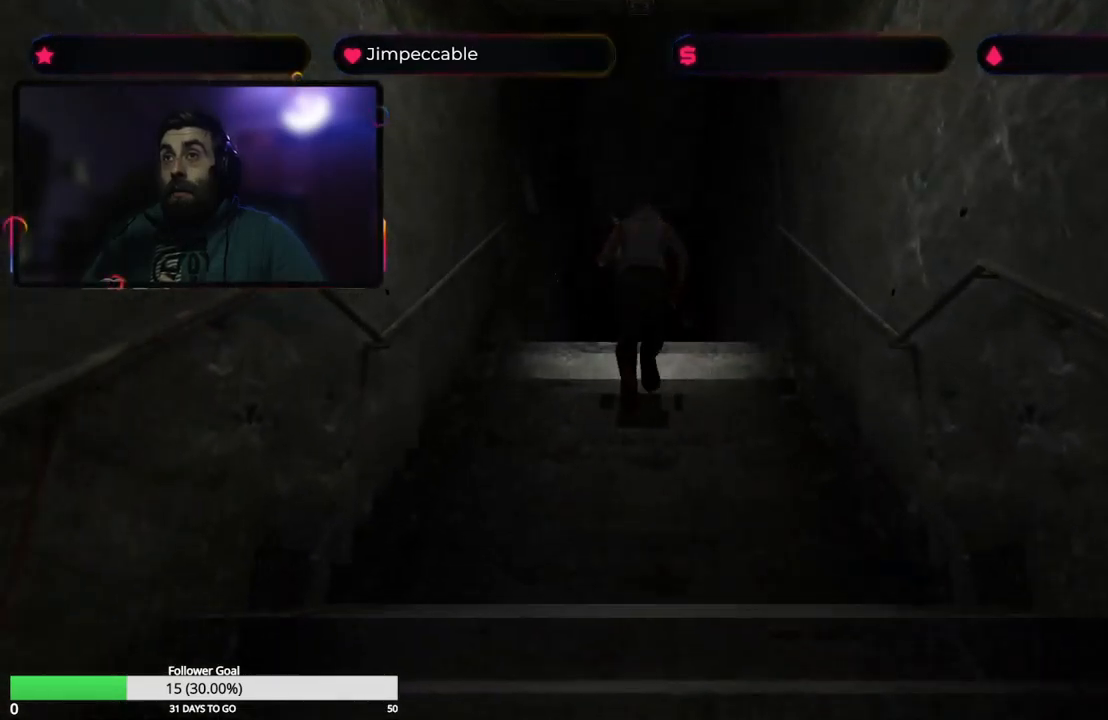
{"dt_ms": 500, "buttons": ["X"], "left_stick": "up", "right_stick": "center", "events": []}
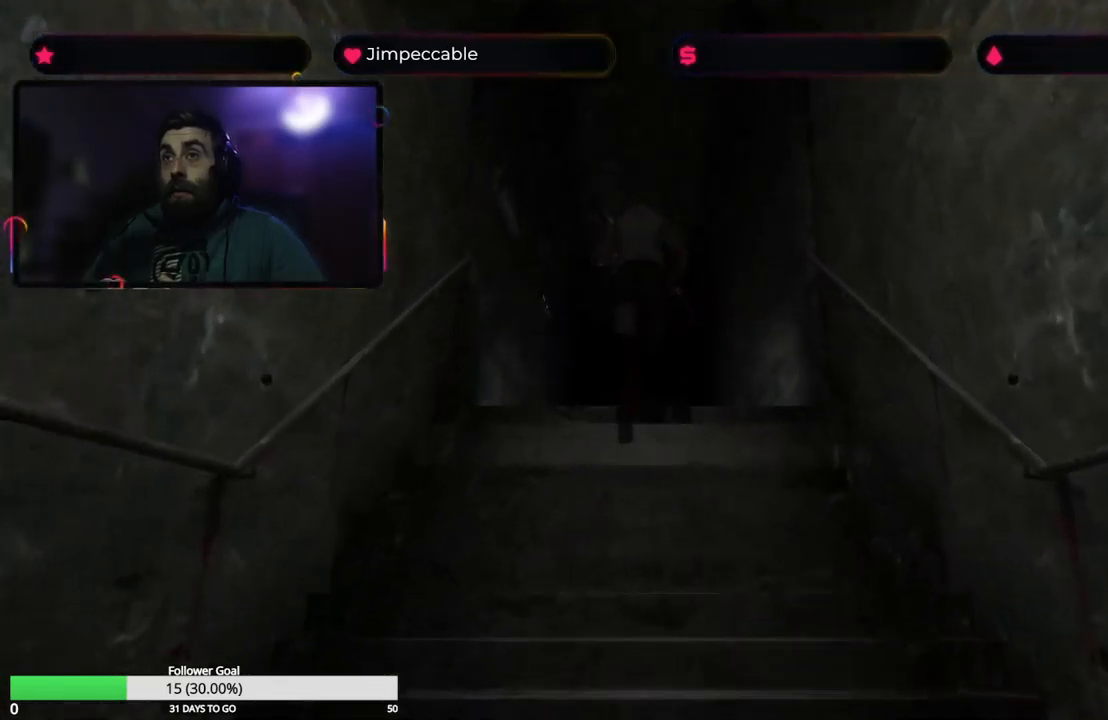
{"dt_ms": 500, "buttons": ["X"], "left_stick": "up", "right_stick": "center"}
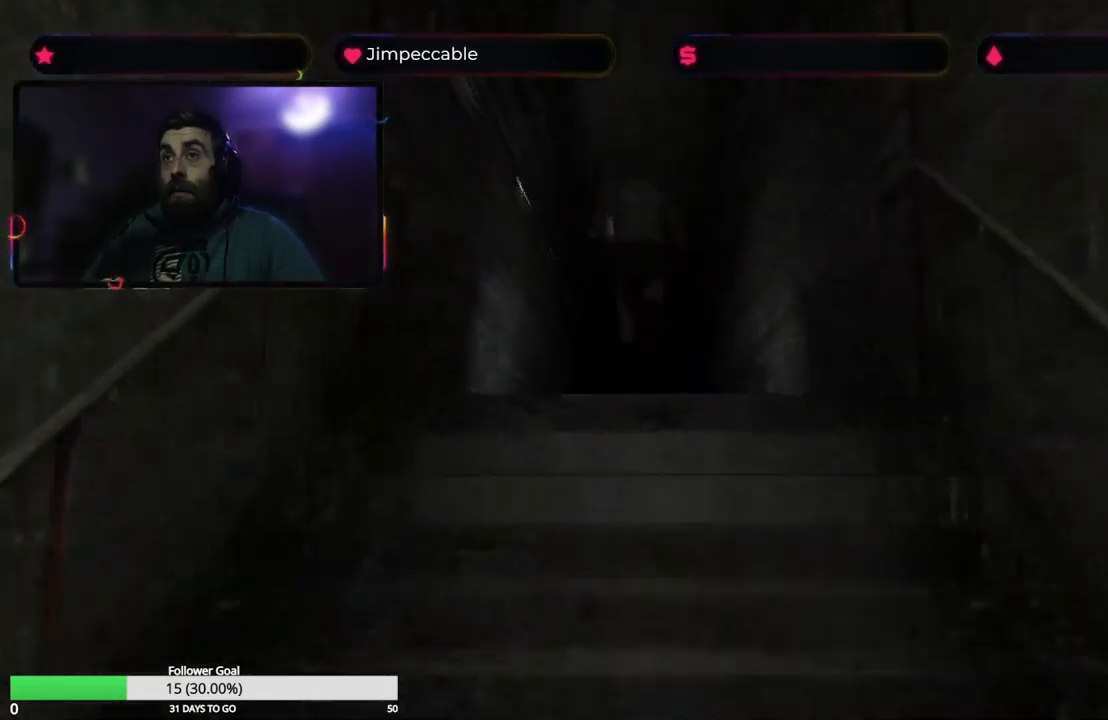
{"dt_ms": 500, "buttons": ["X"], "left_stick": "up", "right_stick": "center", "events": []}
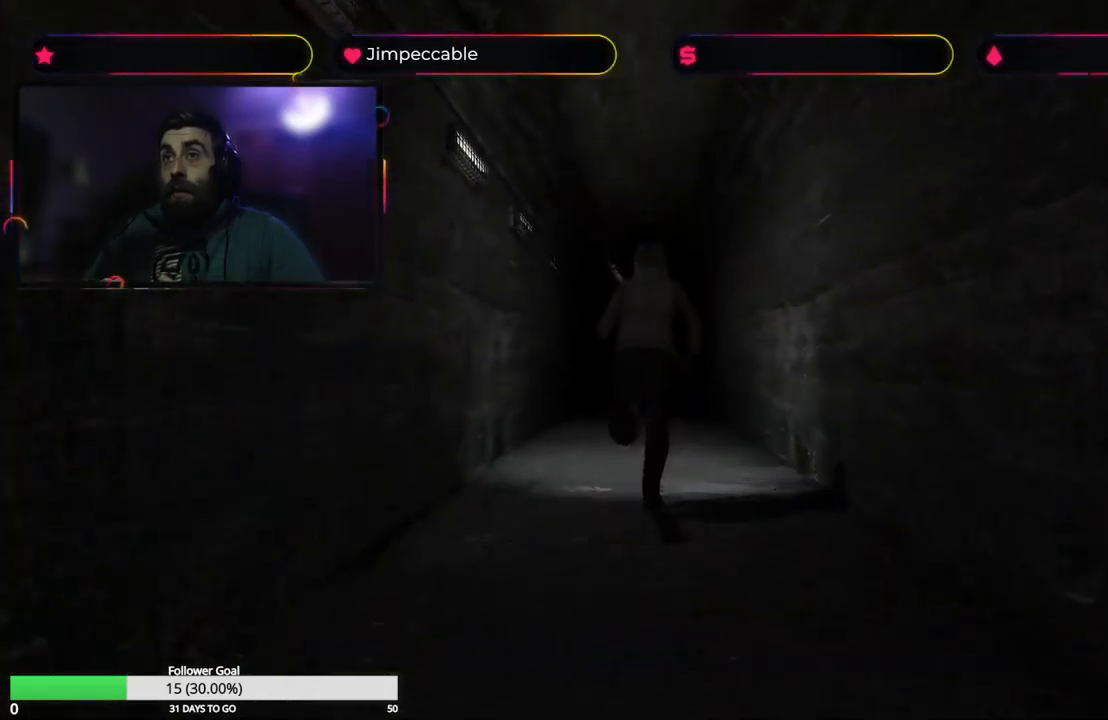
{"dt_ms": 501, "buttons": ["X"], "left_stick": "up", "right_stick": "center", "events": []}
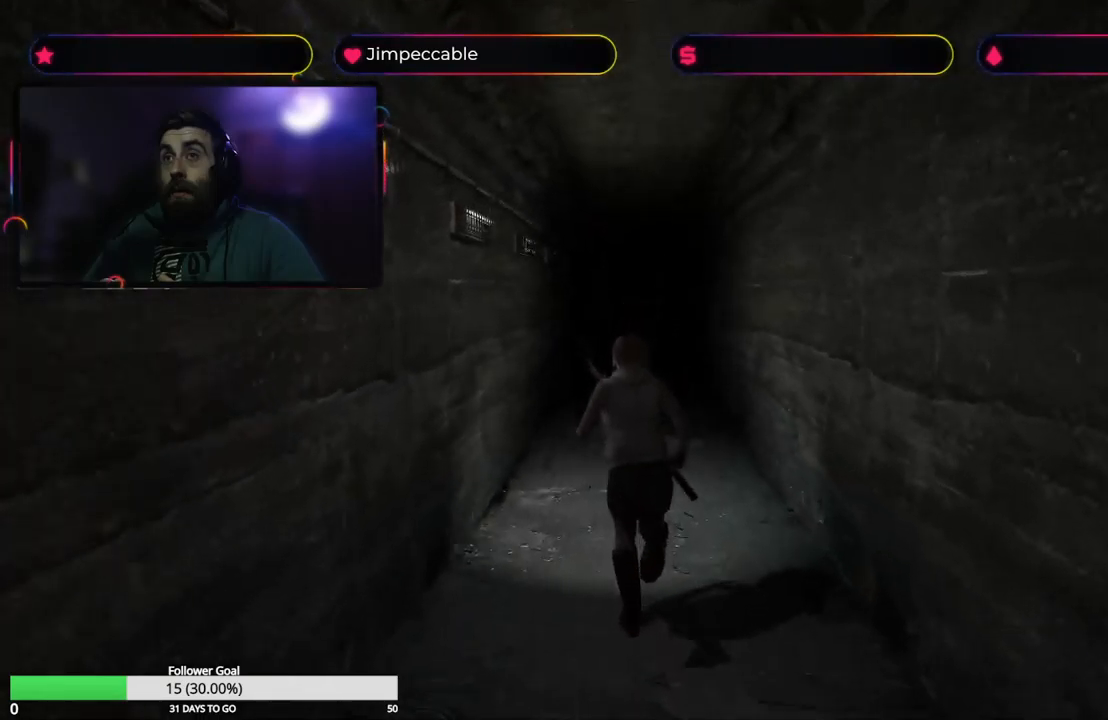
{"dt_ms": 500, "buttons": ["X"], "left_stick": "up", "right_stick": "center", "events": []}
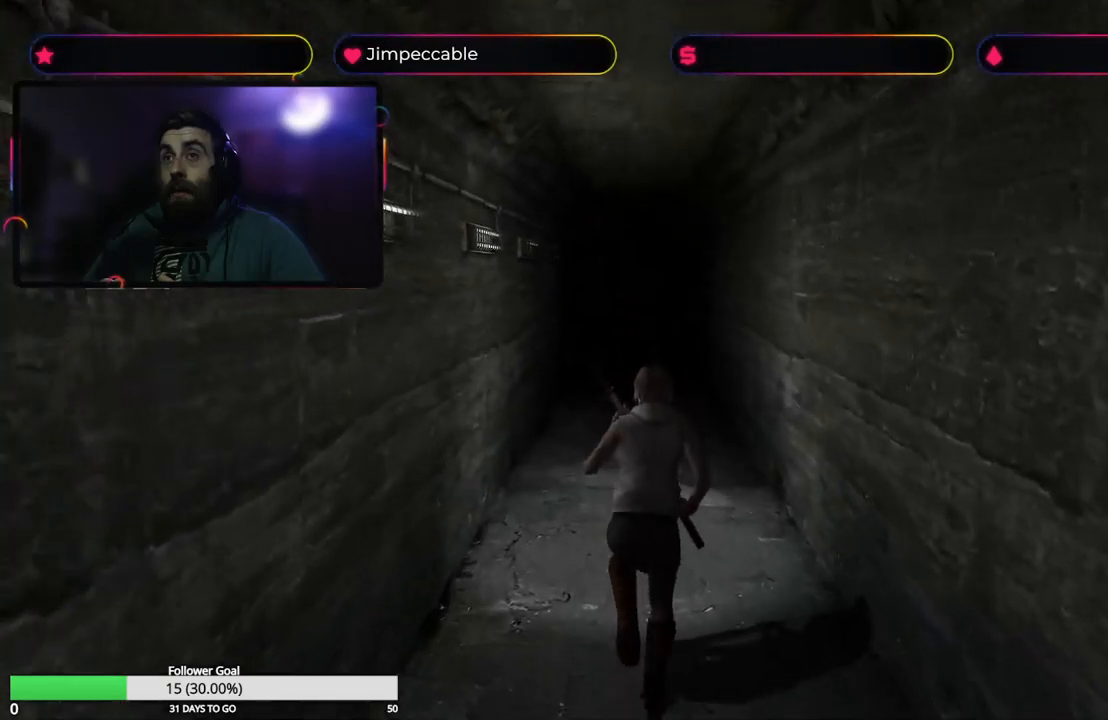
{"dt_ms": 500, "buttons": ["X"], "left_stick": "up", "right_stick": "center", "events": []}
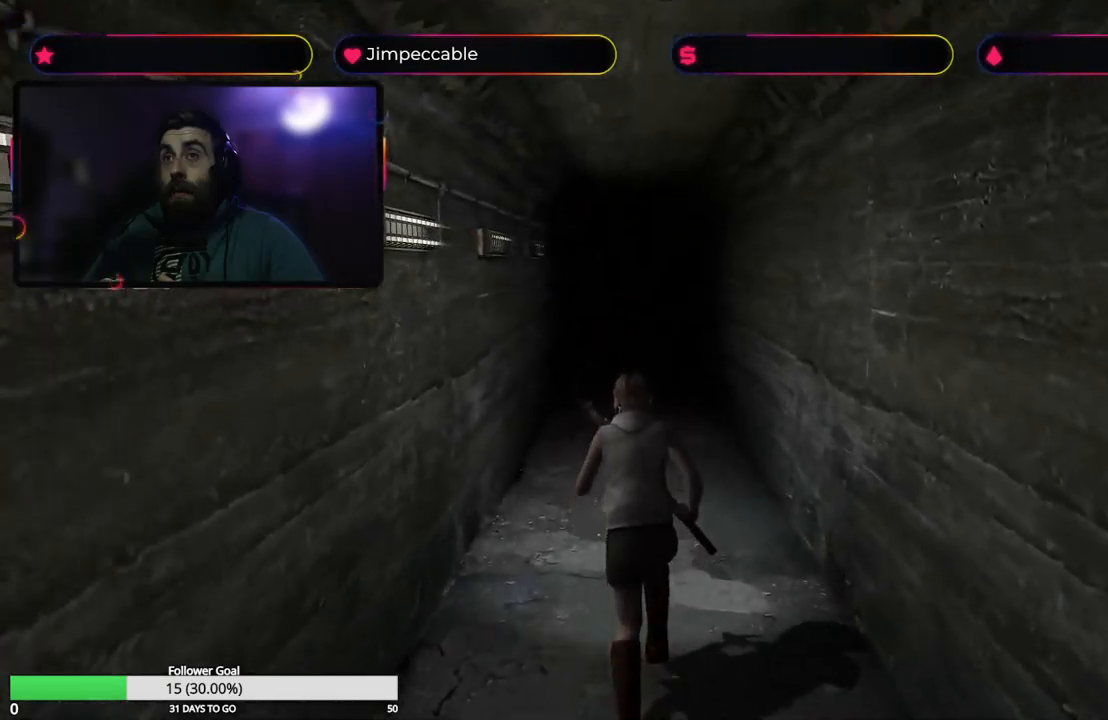
{"dt_ms": 500, "buttons": ["X"], "left_stick": "up", "right_stick": "center", "events": []}
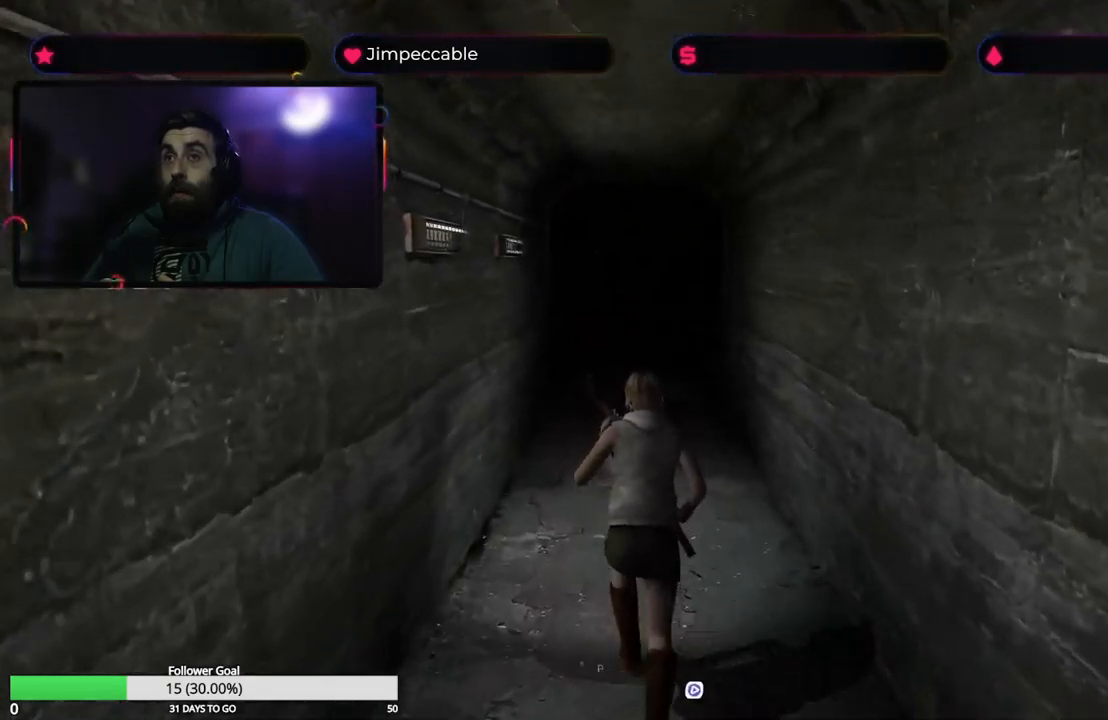
{"dt_ms": 500, "buttons": ["X"], "left_stick": "up", "right_stick": "center", "events": []}
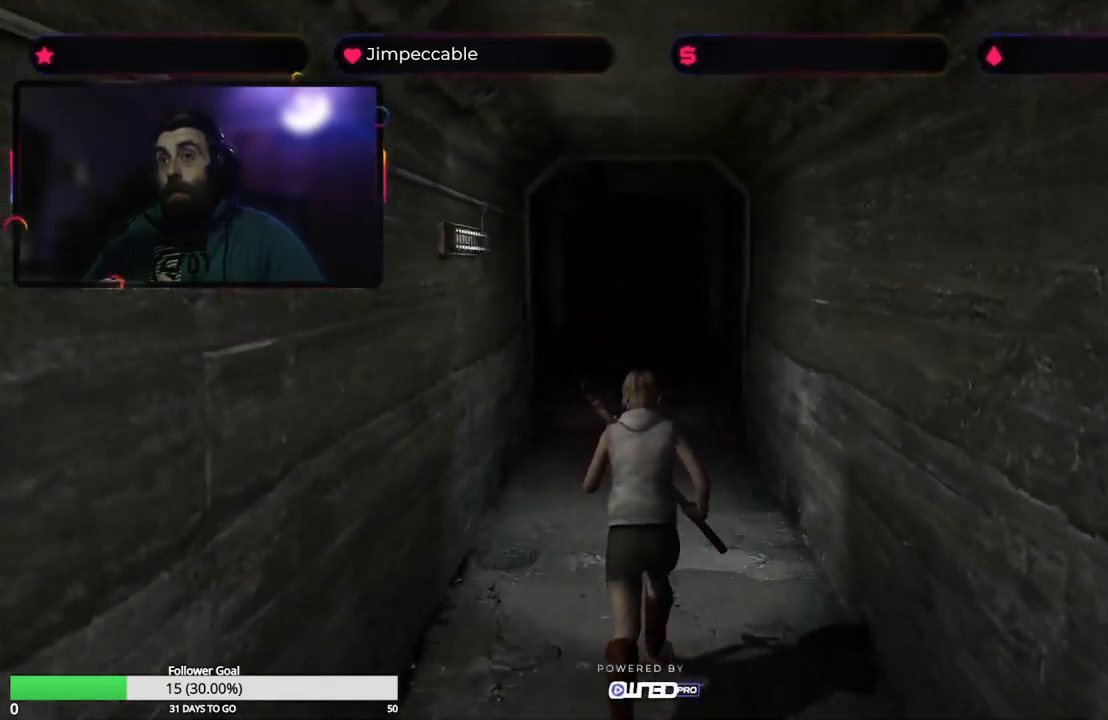
{"dt_ms": 500, "buttons": ["X"], "left_stick": "up", "right_stick": "center", "events": []}
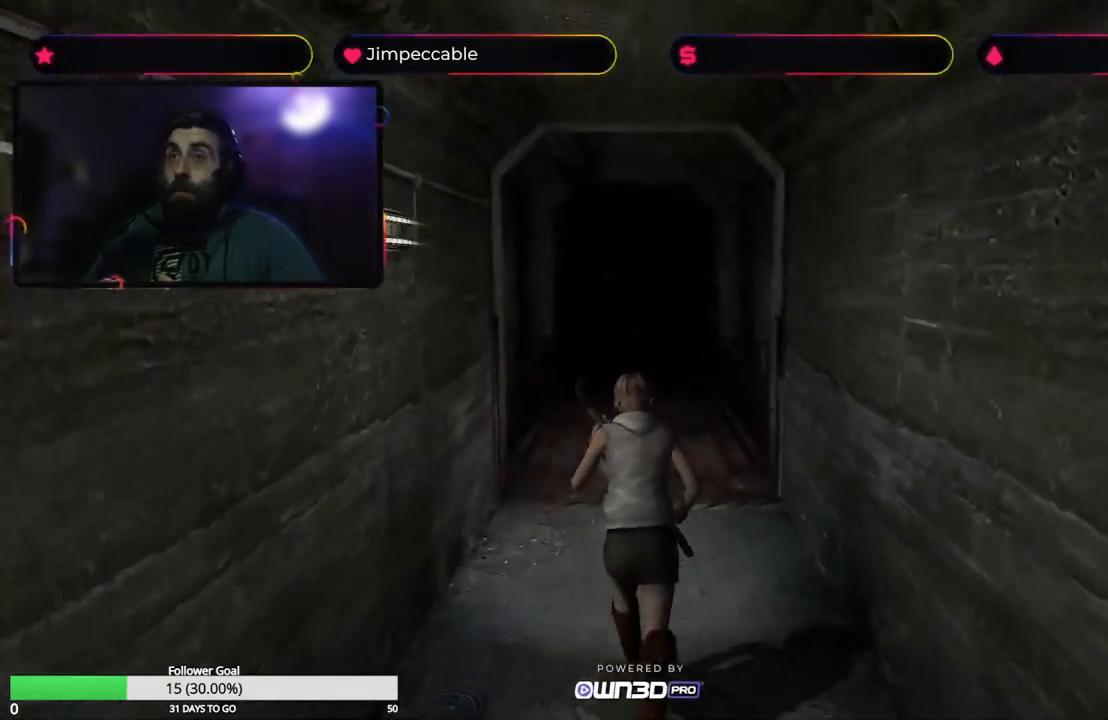
{"dt_ms": 500, "buttons": ["X"], "left_stick": "up", "right_stick": "center", "events": []}
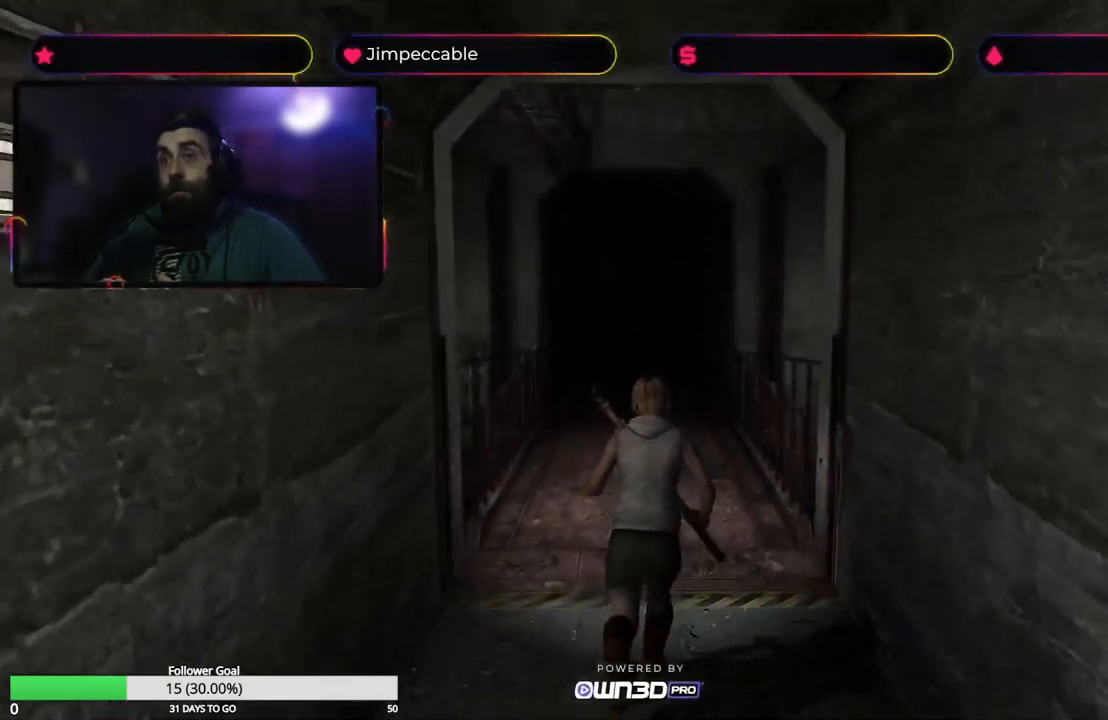
{"dt_ms": 500, "buttons": ["X"], "left_stick": "up", "right_stick": "center", "events": []}
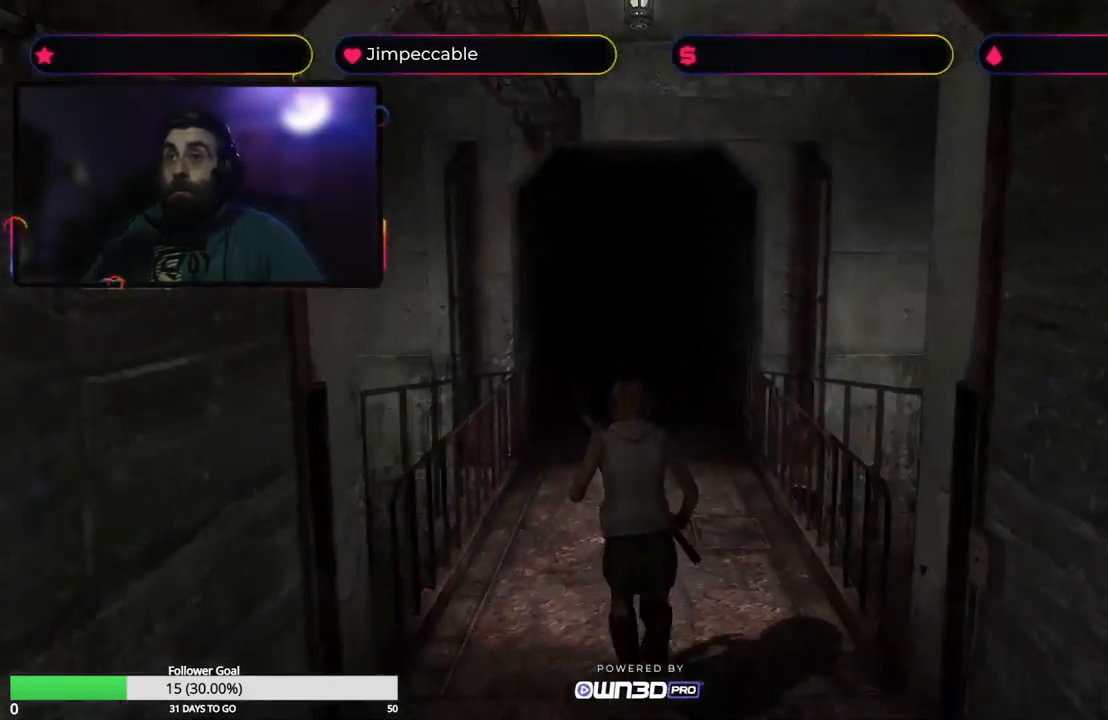
{"dt_ms": 500, "buttons": ["X"], "left_stick": "up", "right_stick": "center", "events": []}
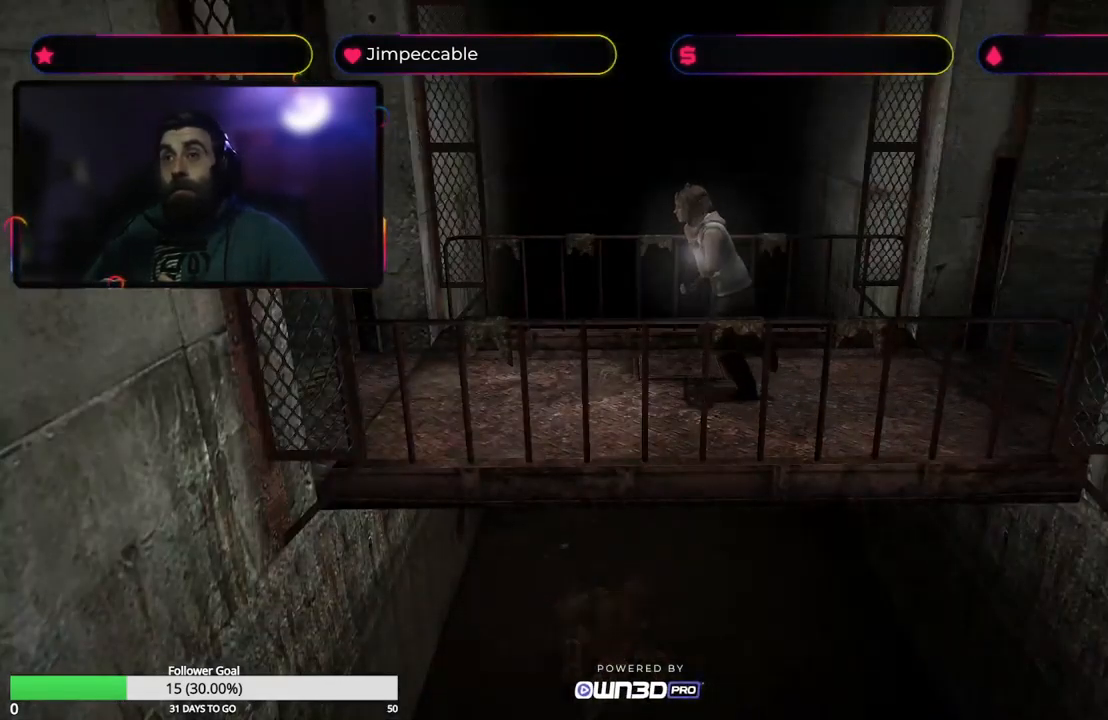
{"dt_ms": 500, "buttons": ["X"], "left_stick": "up", "right_stick": "center", "events": []}
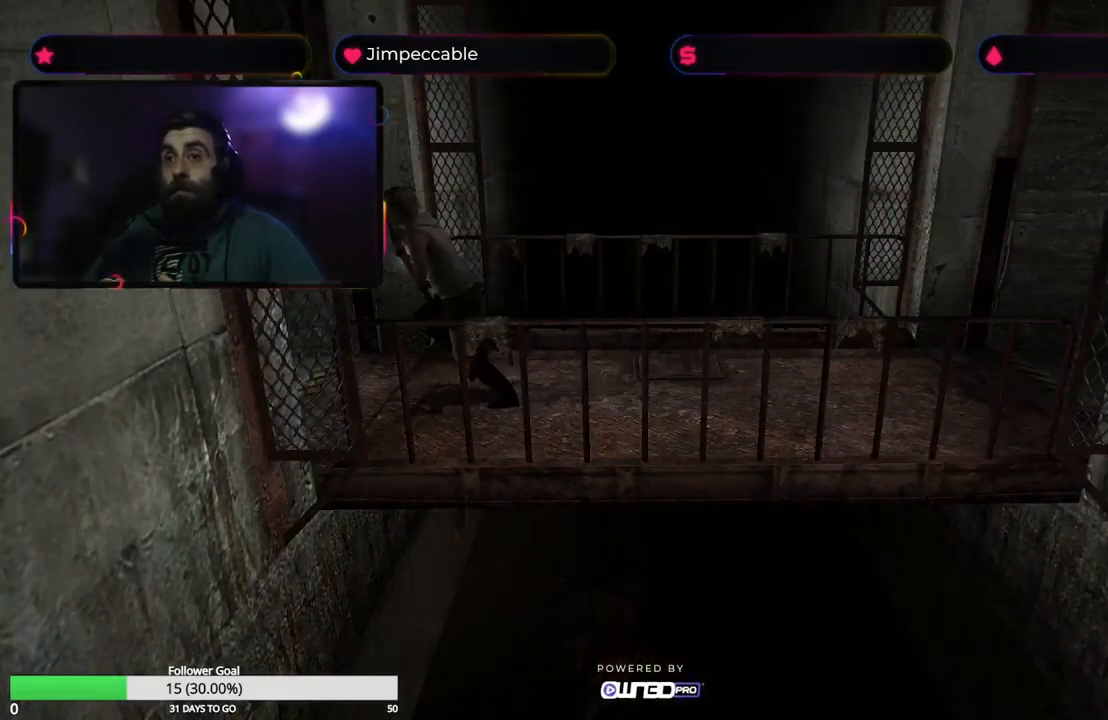
{"dt_ms": 500, "buttons": ["X"], "left_stick": "up", "right_stick": "center", "events": []}
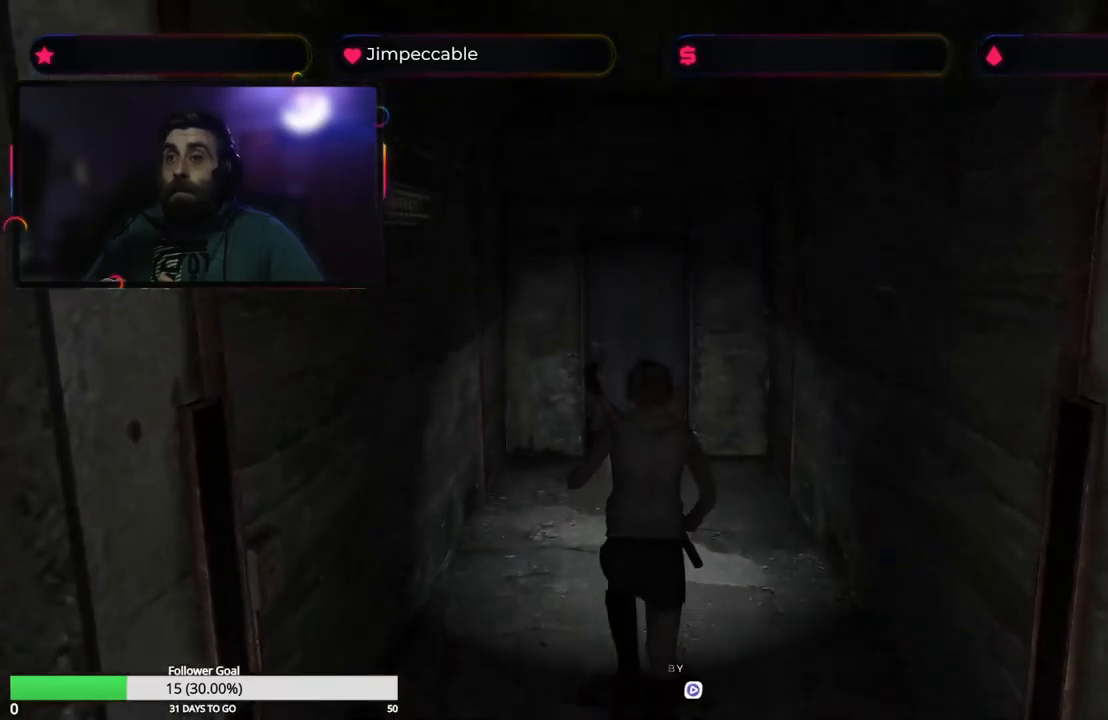
{"dt_ms": 500, "buttons": ["X"], "left_stick": "up", "right_stick": "center", "events": []}
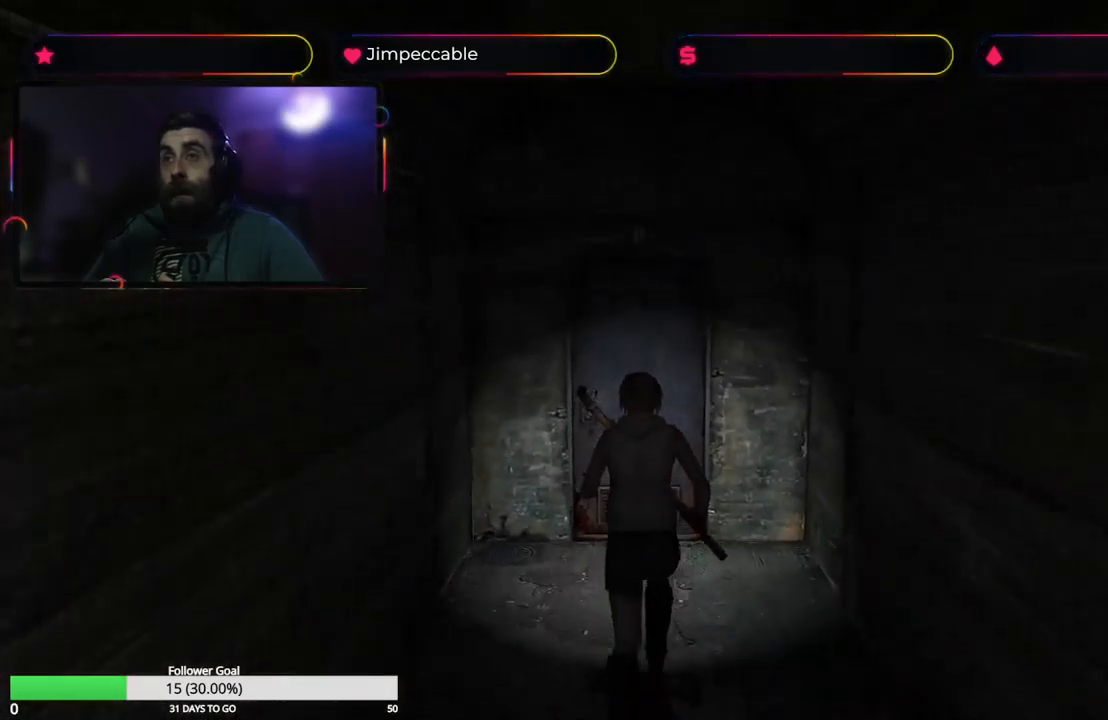
{"dt_ms": 500, "buttons": [], "left_stick": "up", "right_stick": "center", "events": [[483, "X", "up"]]}
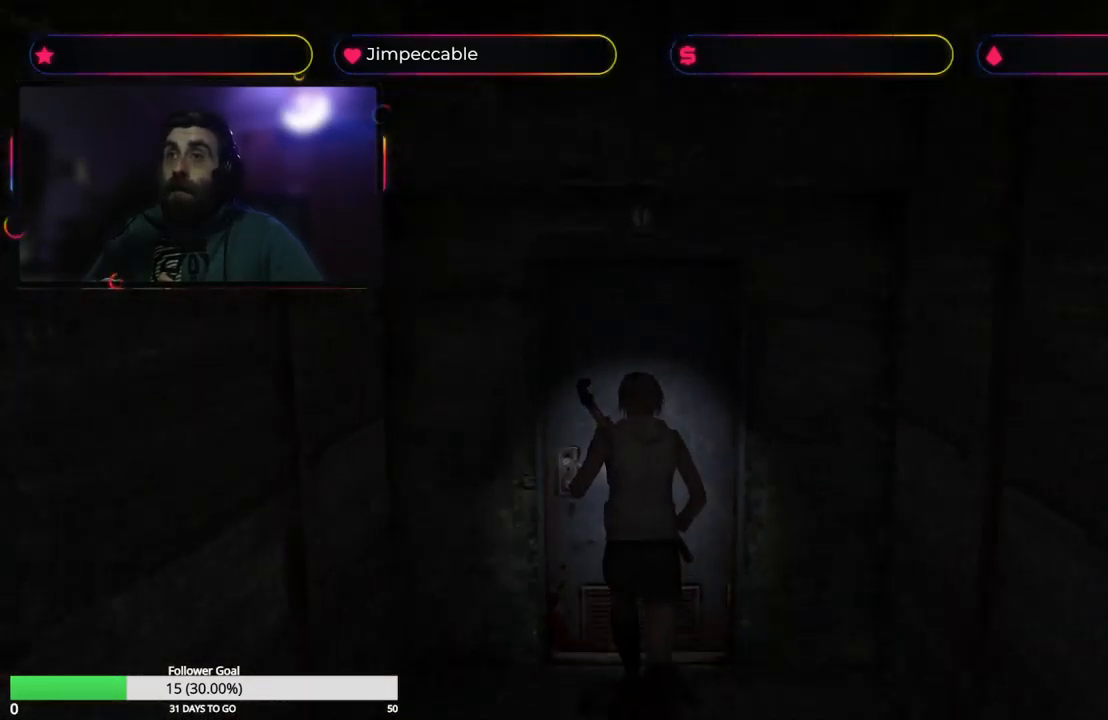
{"dt_ms": 500, "buttons": [], "left_stick": "up", "right_stick": "center", "events": [[17, "A", "down"], [233, "A", "up"]]}
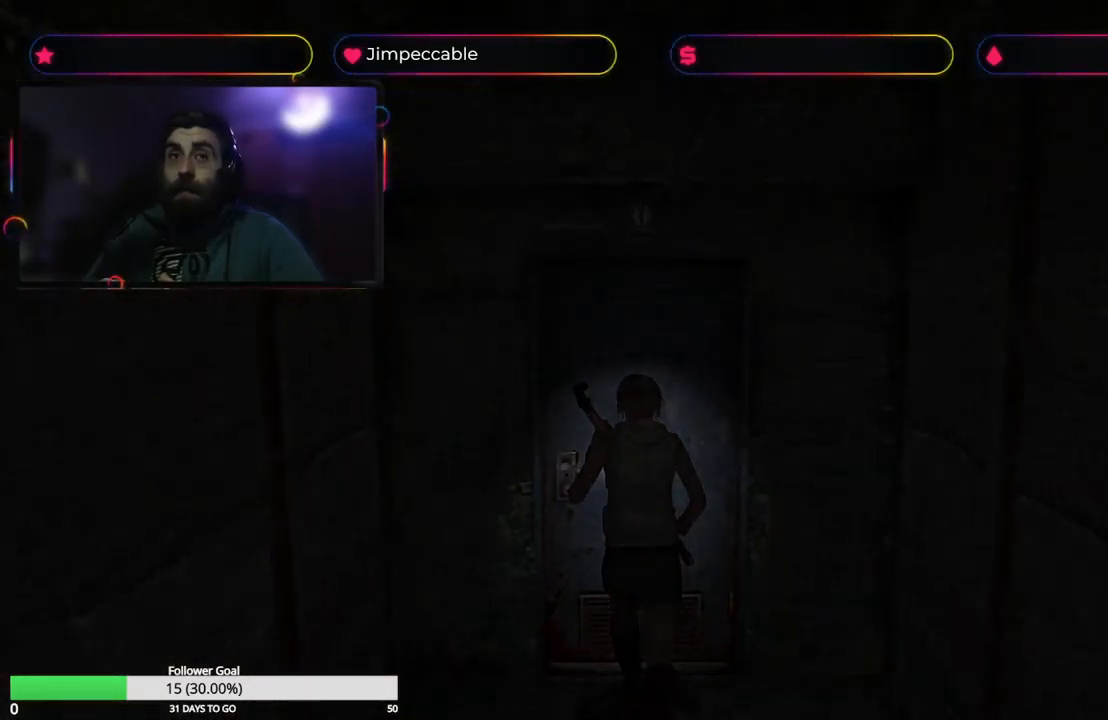
{"dt_ms": 500, "buttons": [], "left_stick": "center", "right_stick": "center", "events": [[200, "left_stick", "center"]]}
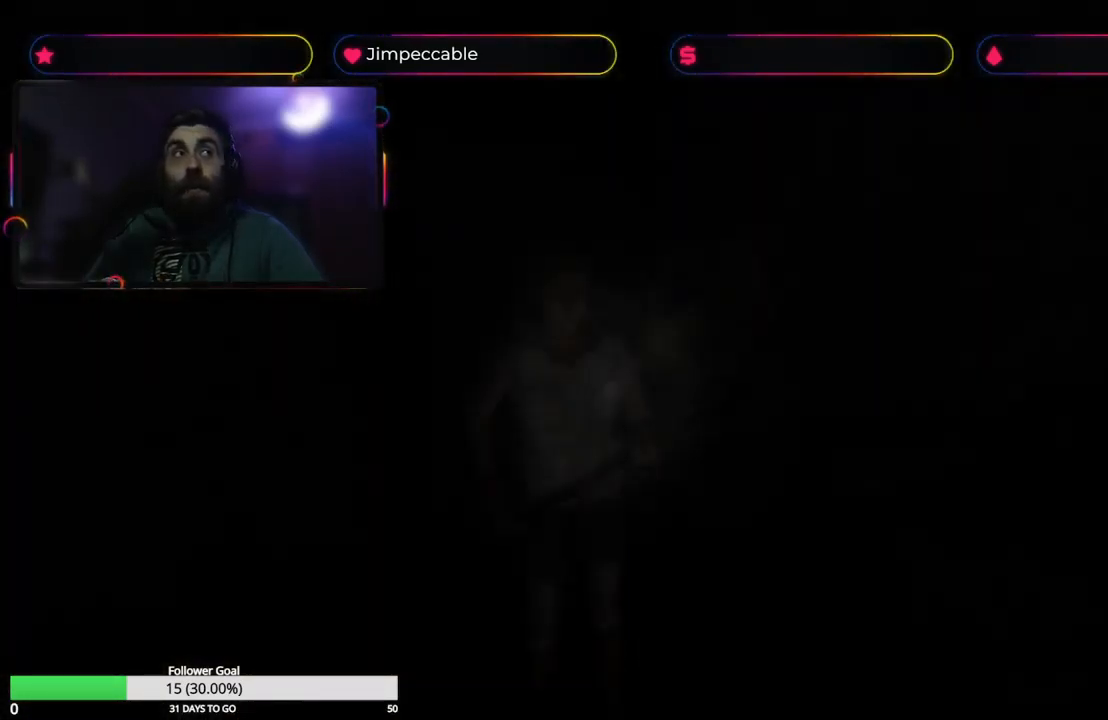
{"dt_ms": 500, "buttons": ["X"], "left_stick": "up", "right_stick": "center", "events": [[83, "X", "down"], [100, "left_stick", "up"]]}
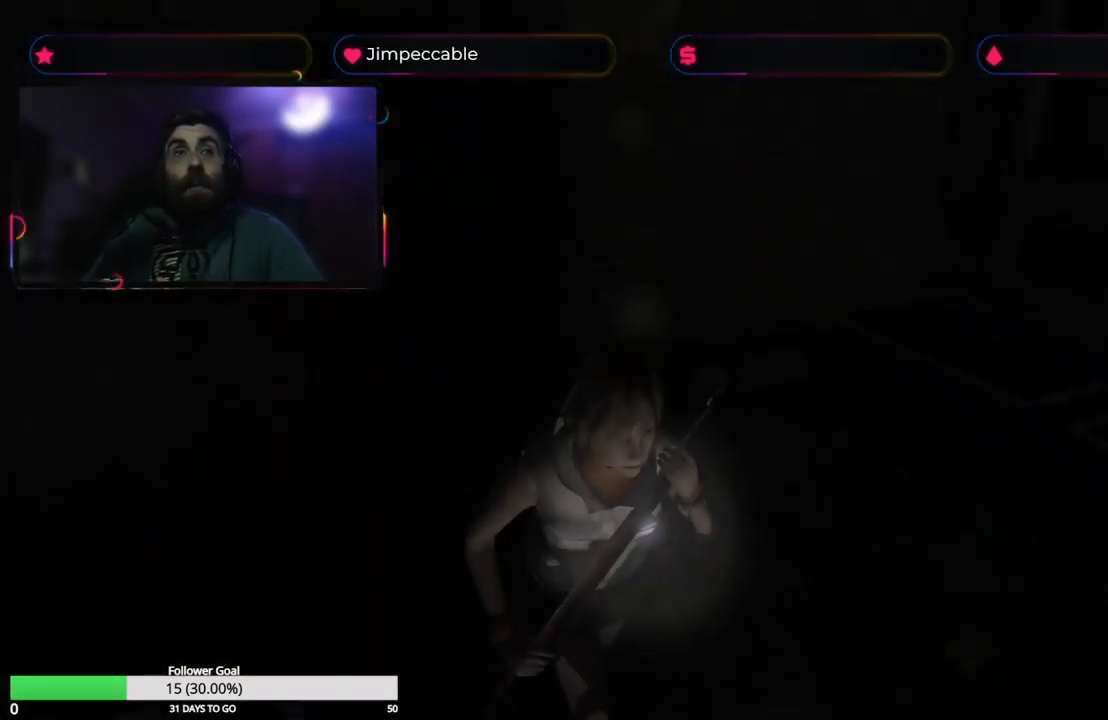
{"dt_ms": 500, "buttons": [], "left_stick": "up", "right_stick": "center", "events": [[483, "X", "up"]]}
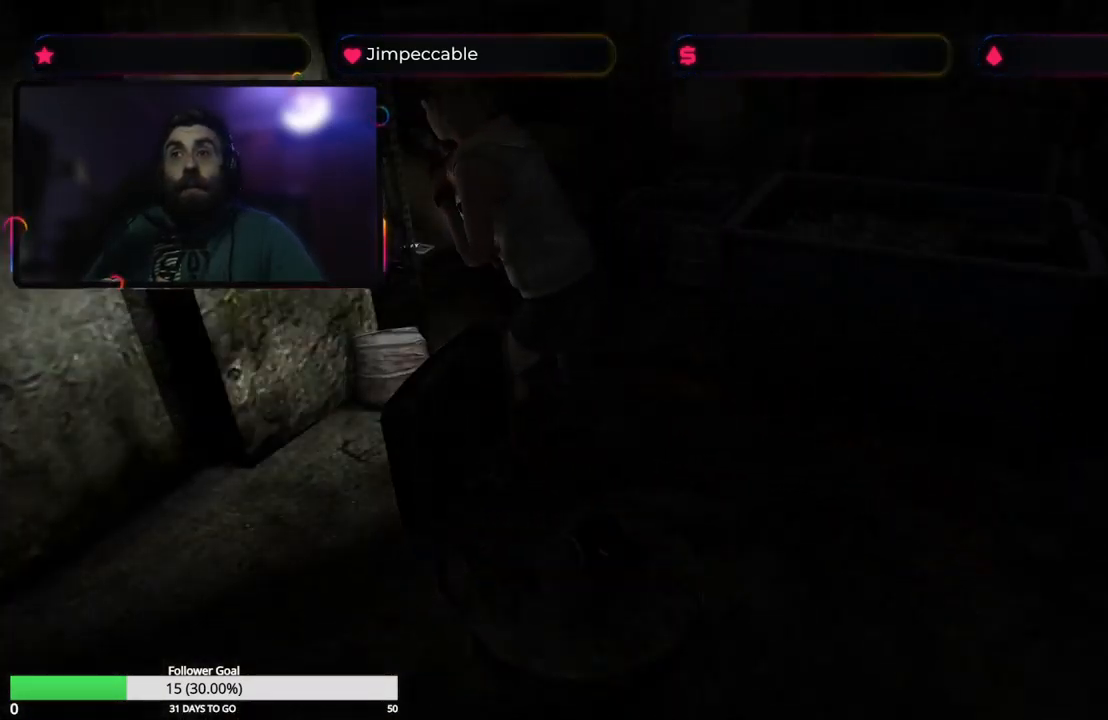
{"dt_ms": 500, "buttons": [], "left_stick": "center", "right_stick": "center", "events": [[167, "left_stick", "center"]]}
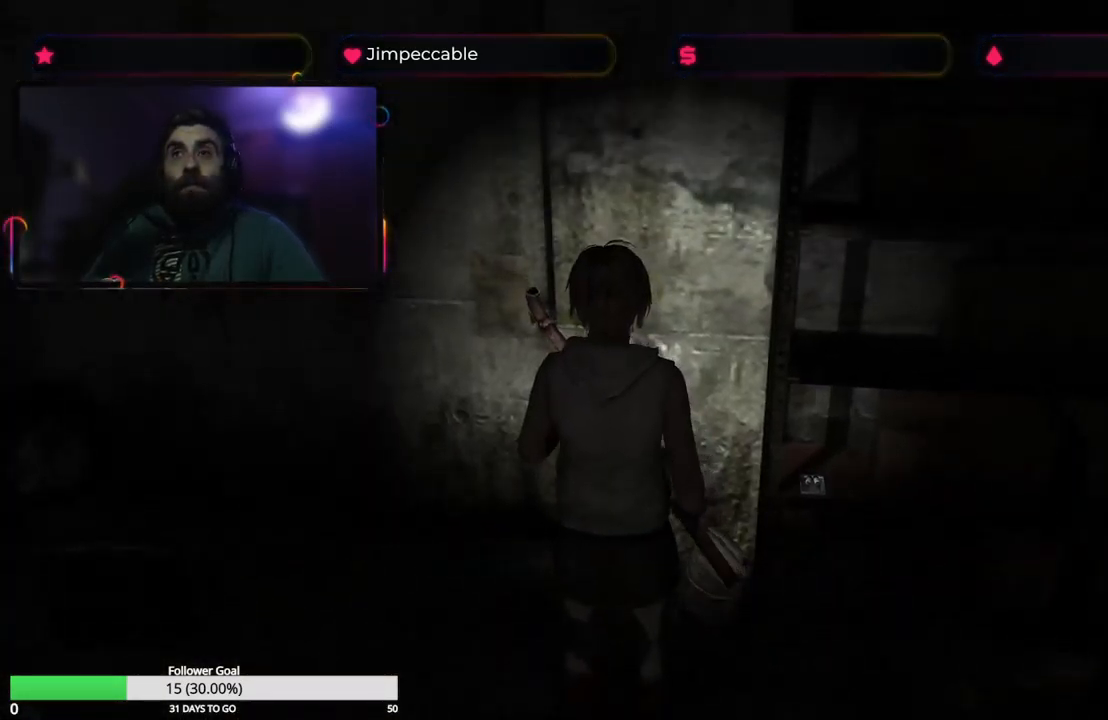
{"dt_ms": 500, "buttons": [], "left_stick": "right", "right_stick": "center", "events": [[267, "left_stick", "right"]]}
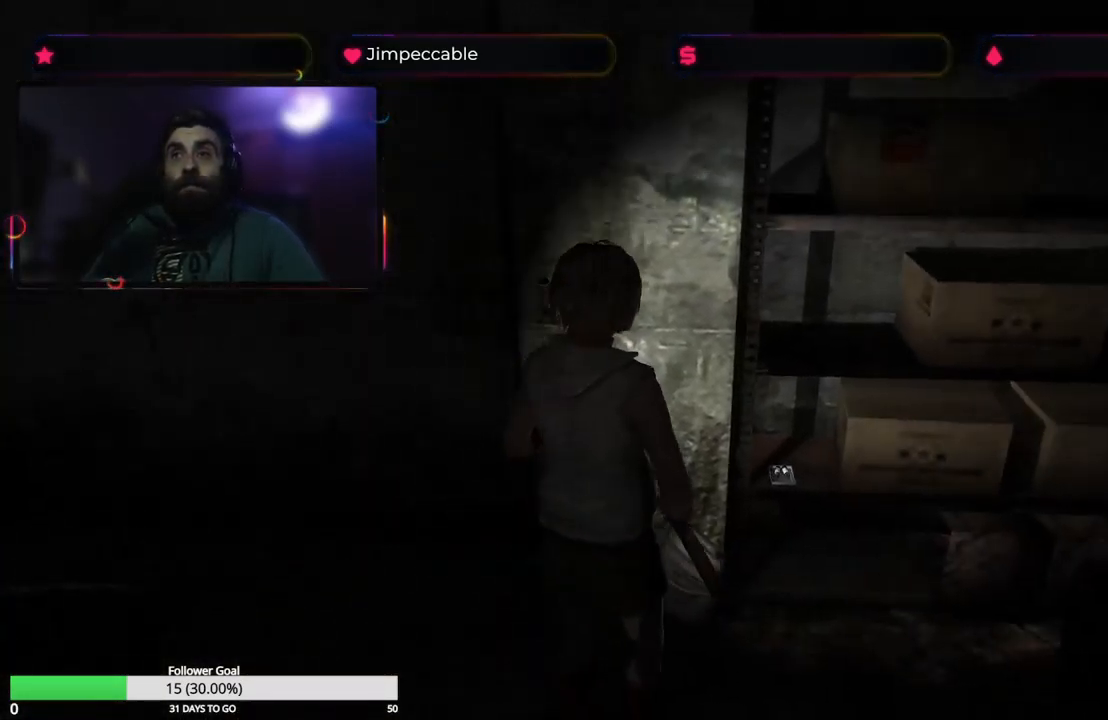
{"dt_ms": 500, "buttons": [], "left_stick": "up", "right_stick": "center", "events": [[383, "left_stick", "up"]]}